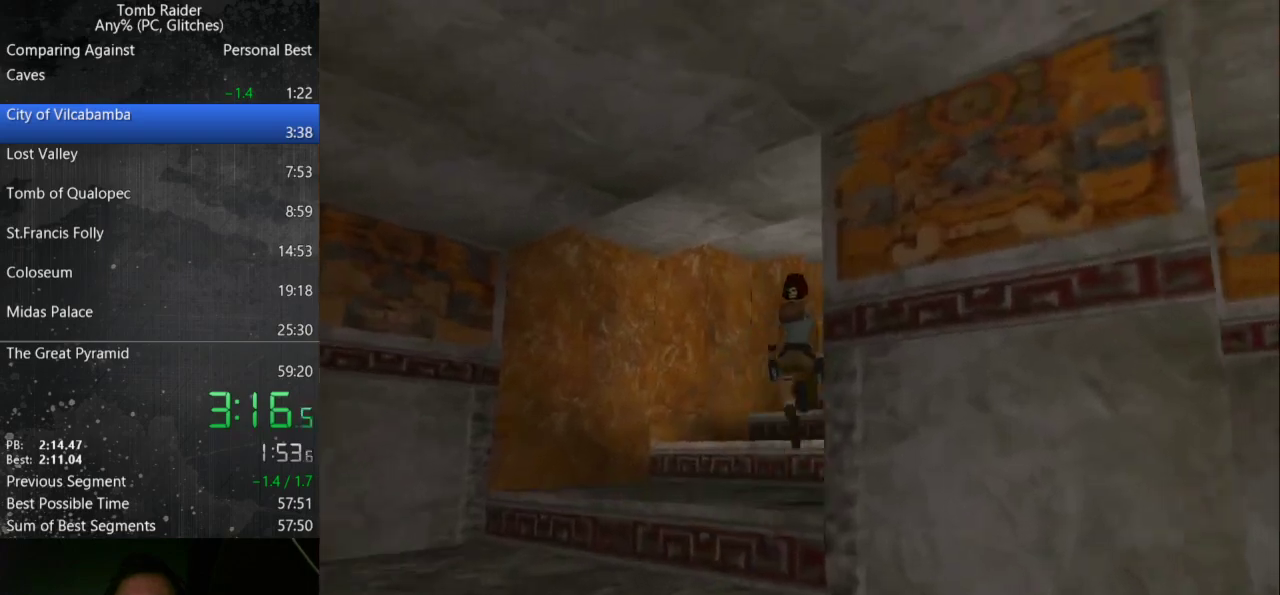
Gameplay with keyboard; each line is a JSON object with the keys held at the frame after it. "events" lists presses ("down") and releases ("up") of "action", "down", "guns", "inv", "jump", "left", "look", "right", "roll", "step", "step2", "up" and "walk" between this image and that frame as [ms after this image, input, new state], when the widget could be followed in between. No other keys are recorded. Mouse input is not recorded. Key names are as the overlay labels them; some are game actions (e.g. jump) rather than physical keys.
{"keys": ["right", "up"], "events": []}
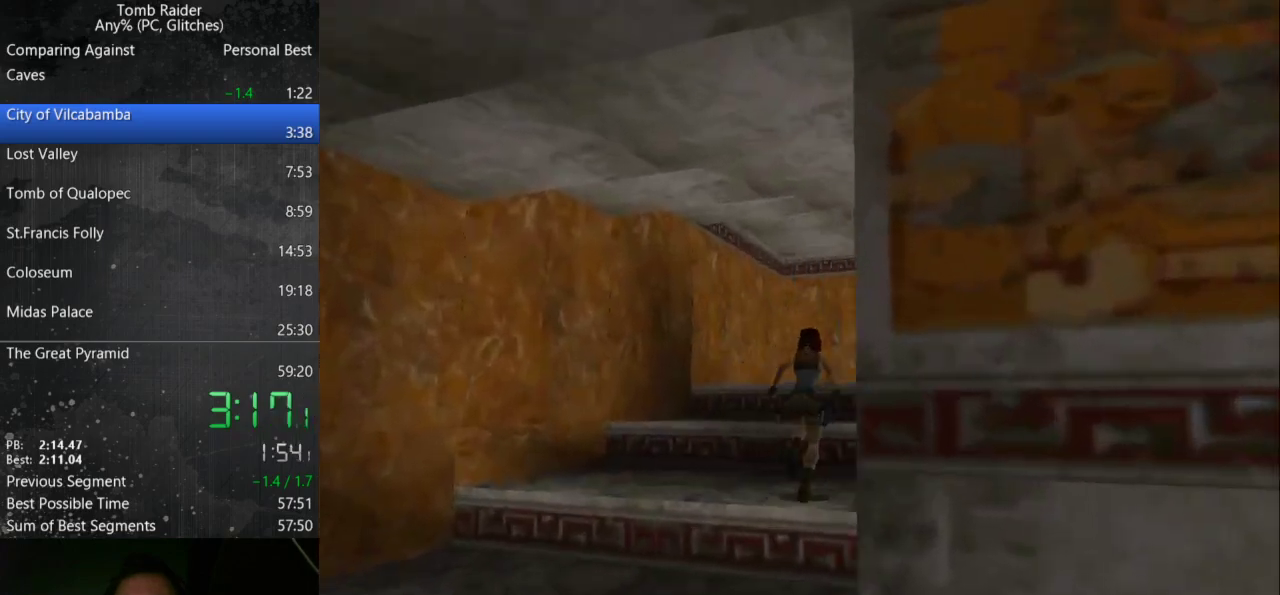
{"keys": ["jump", "right", "up"], "events": [[200, "jump", "down"], [233, "right", "up"], [500, "right", "down"]]}
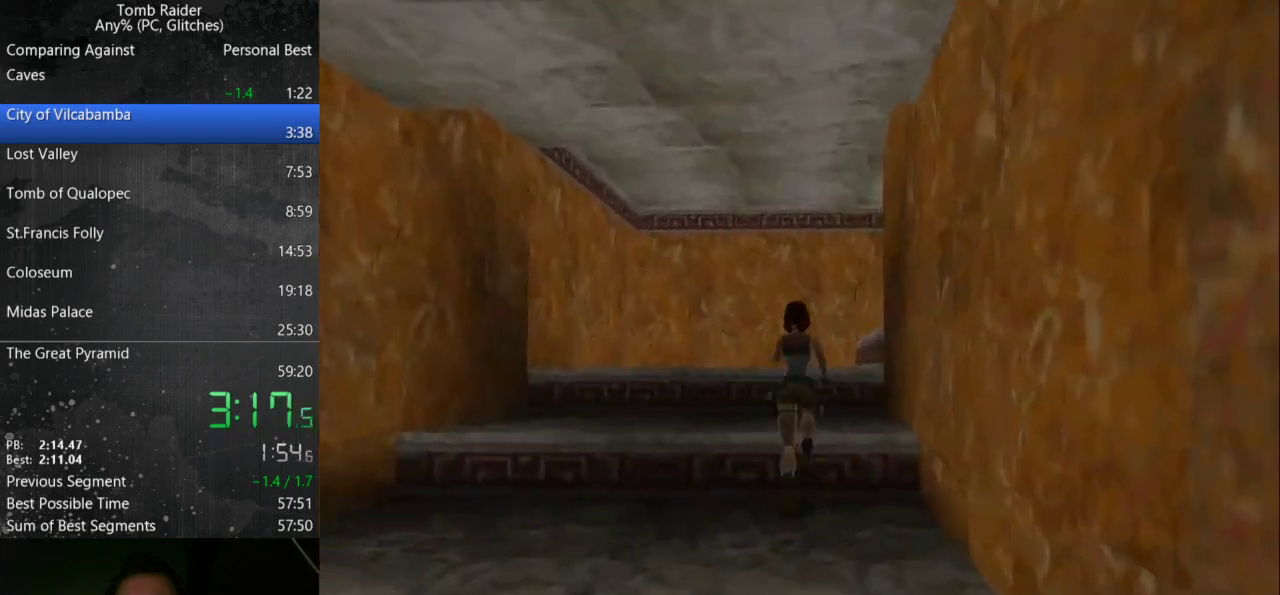
{"keys": ["right", "up"], "events": [[33, "jump", "up"]]}
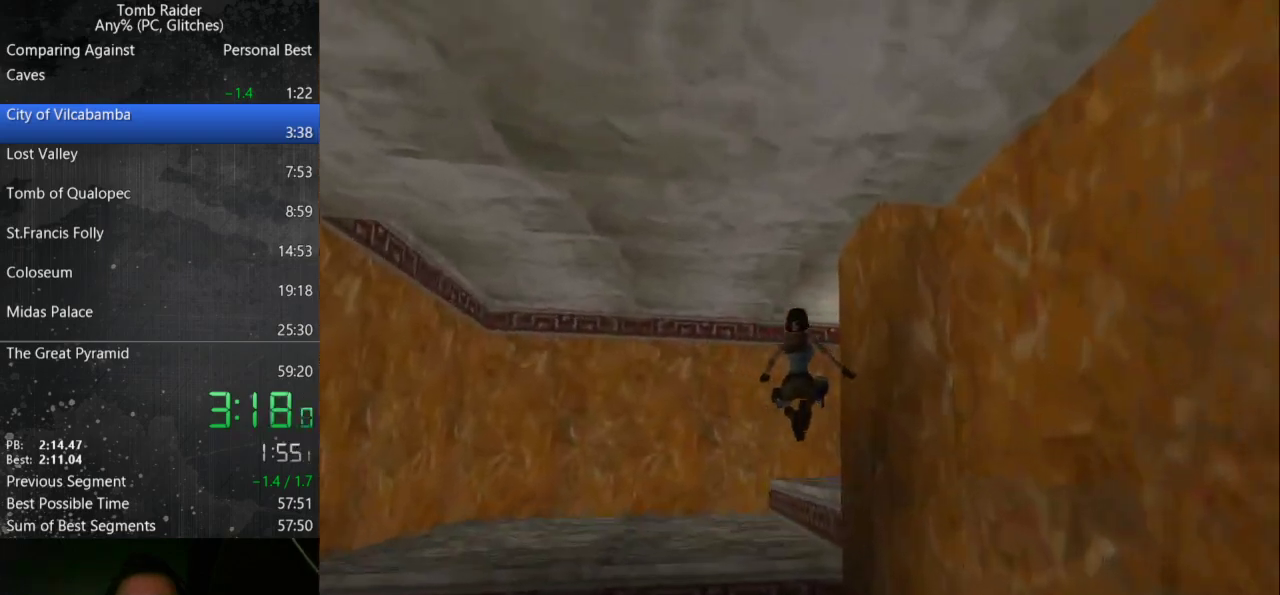
{"keys": ["jump", "up"], "events": [[500, "jump", "down"], [500, "right", "up"]]}
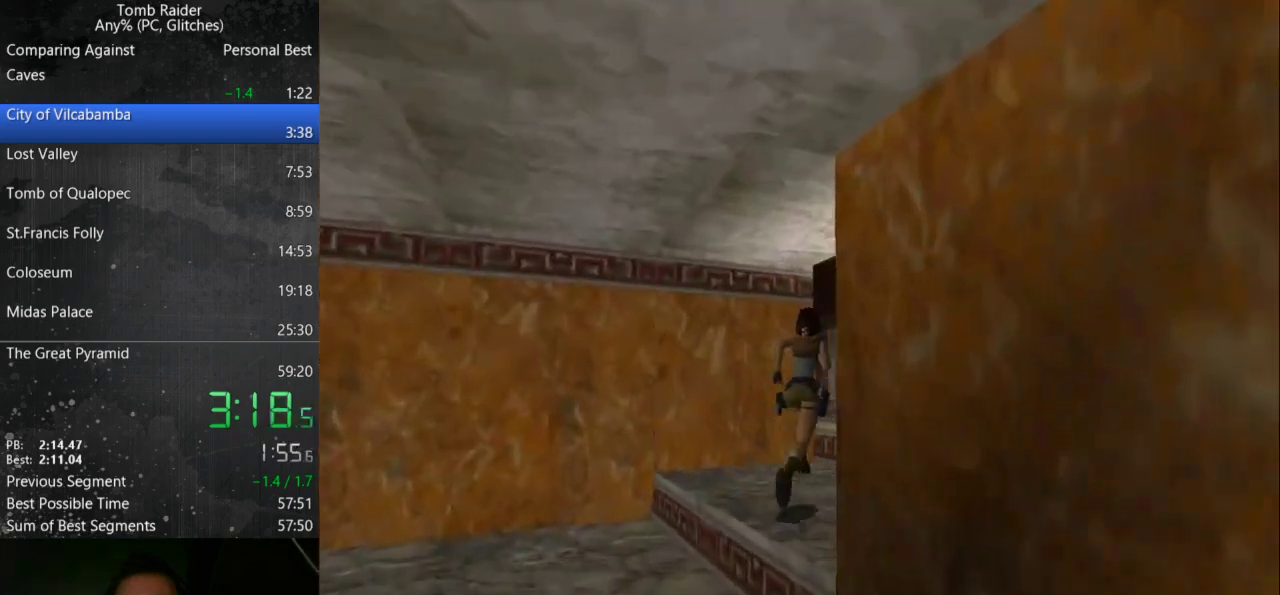
{"keys": ["left", "up"], "events": [[333, "jump", "up"], [333, "left", "down"]]}
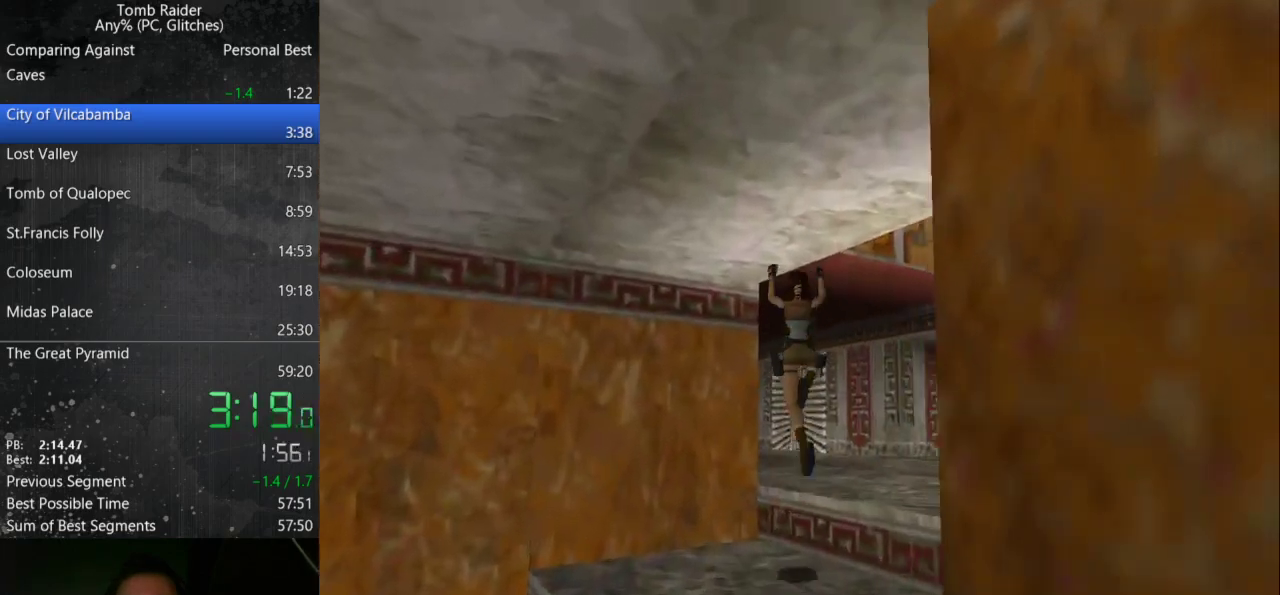
{"keys": ["up"], "events": [[267, "left", "up"]]}
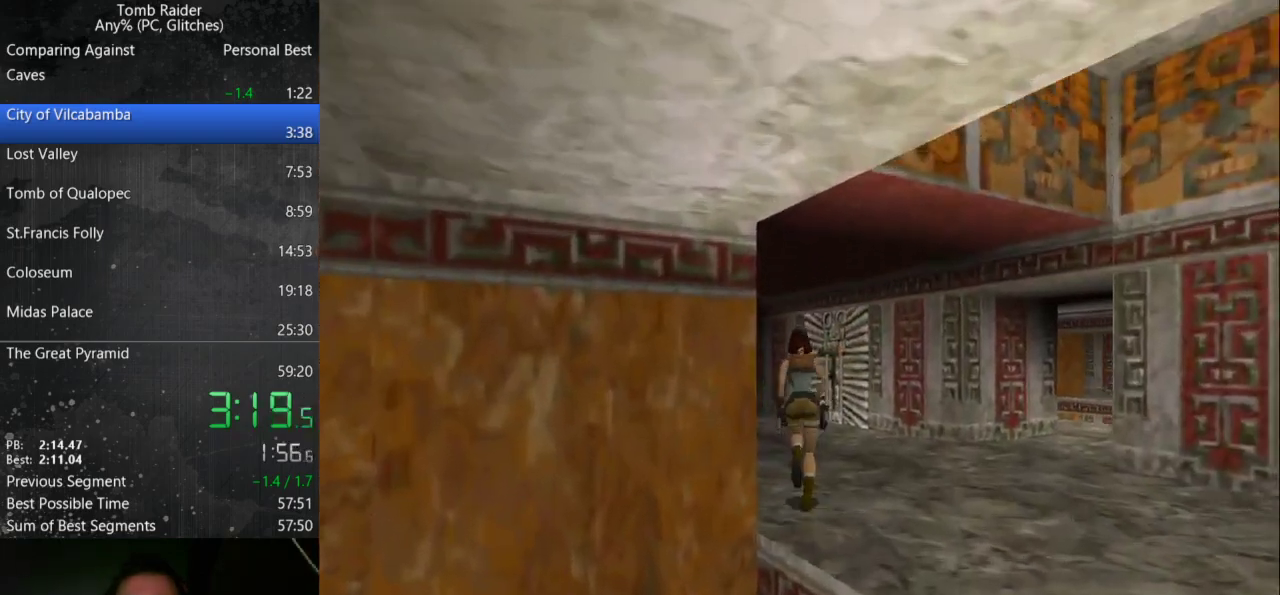
{"keys": ["jump", "up"], "events": [[133, "jump", "down"]]}
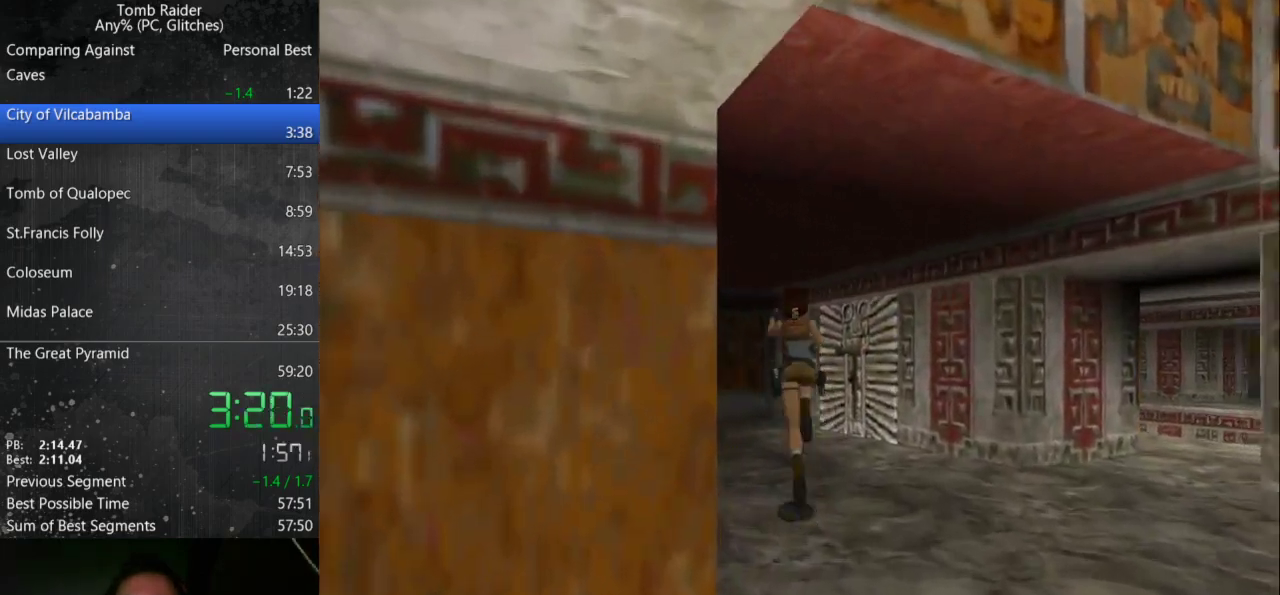
{"keys": ["right", "up"], "events": [[67, "jump", "up"], [100, "right", "down"]]}
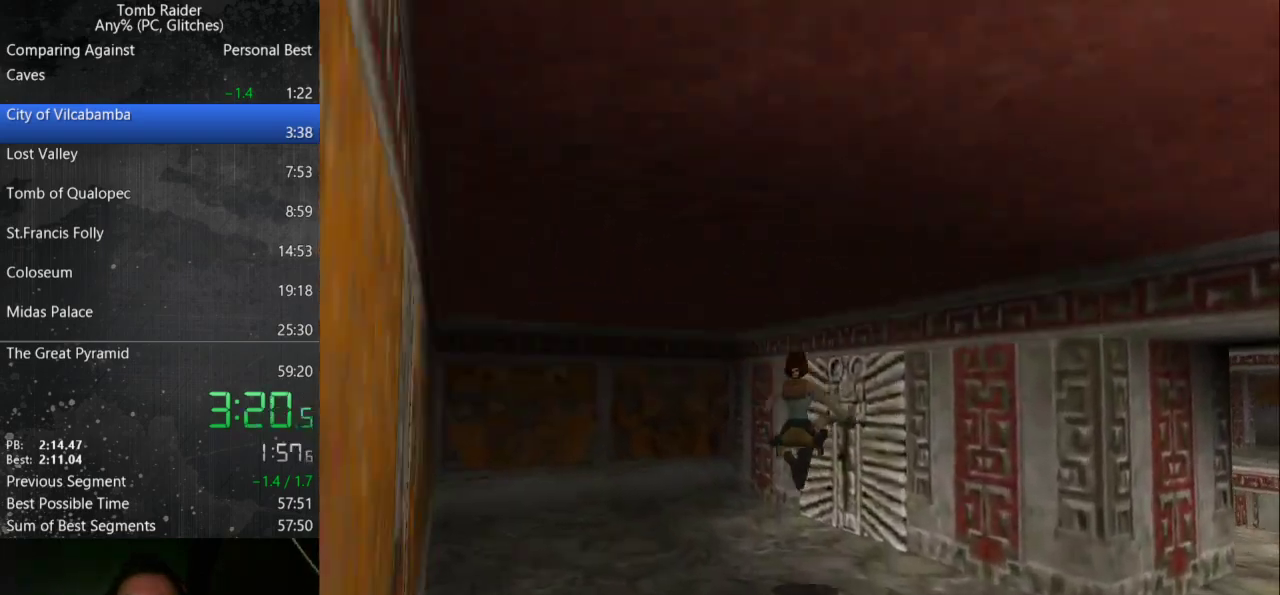
{"keys": ["action", "right"], "events": [[133, "right", "up"], [200, "right", "down"], [400, "up", "up"], [433, "action", "down"]]}
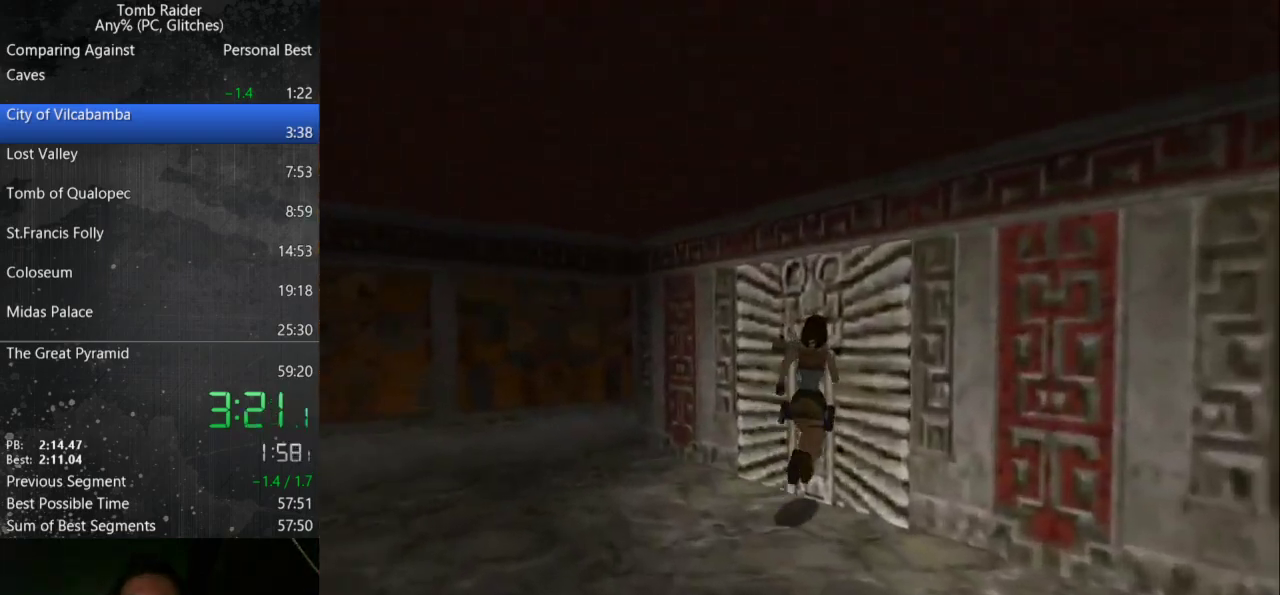
{"keys": ["action"], "events": [[233, "right", "up"]]}
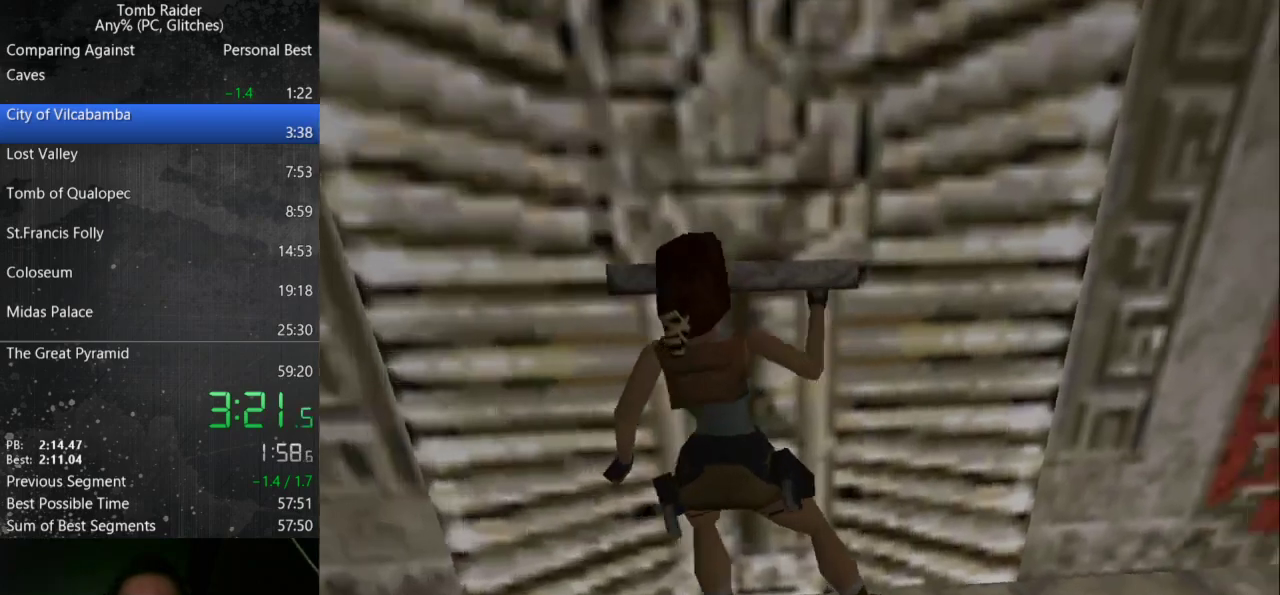
{"keys": ["guns", "right"], "events": [[33, "action", "up"], [267, "guns", "down"], [300, "right", "down"]]}
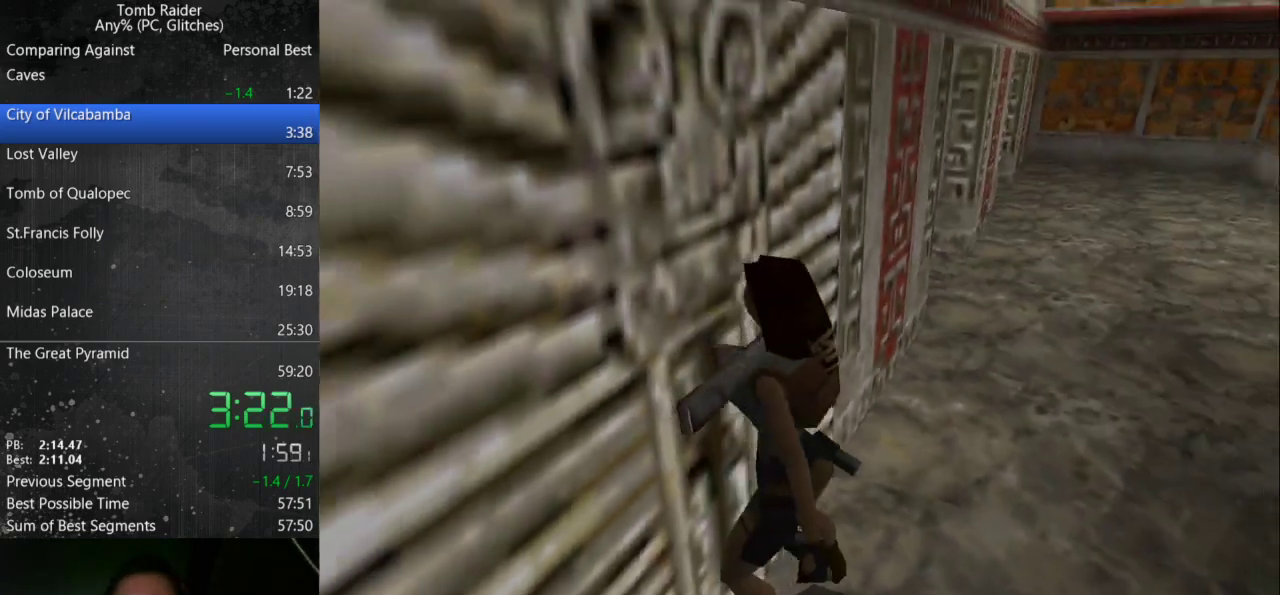
{"keys": ["guns", "right"], "events": []}
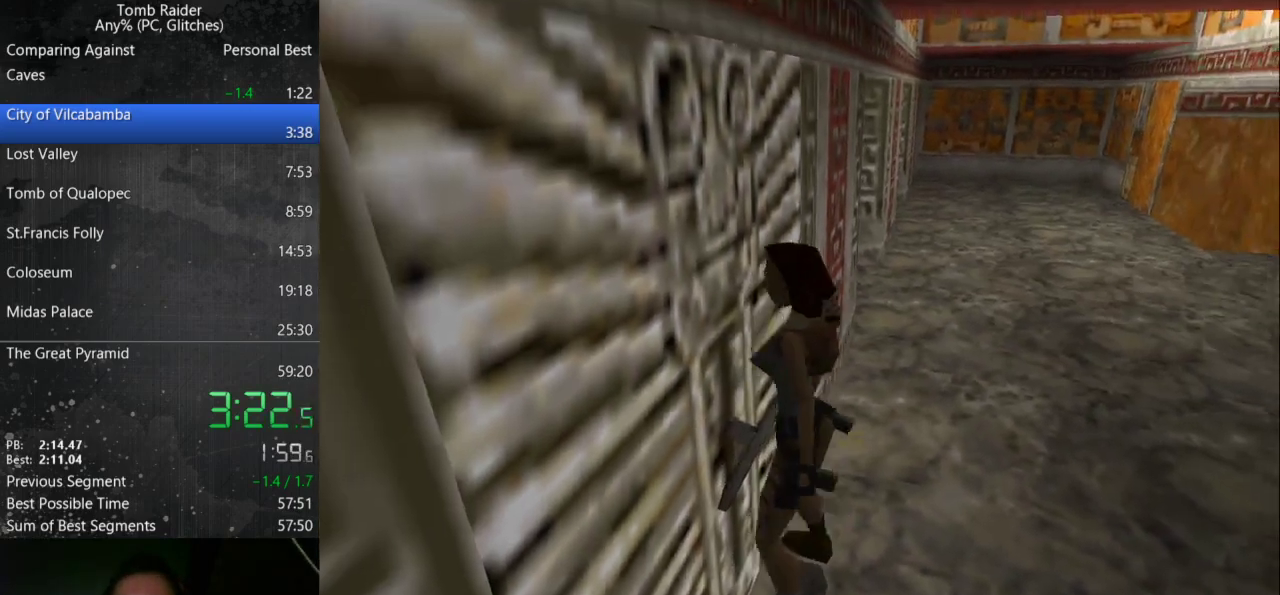
{"keys": ["guns", "right"], "events": []}
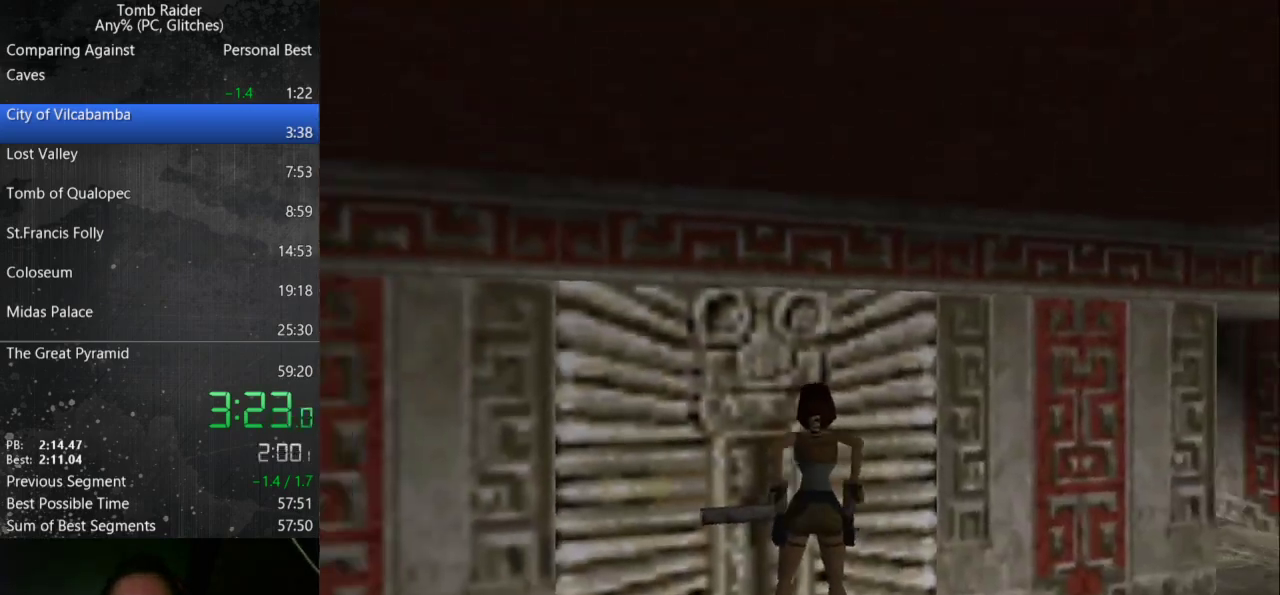
{"keys": ["guns", "up"], "events": [[333, "up", "down"], [467, "right", "up"]]}
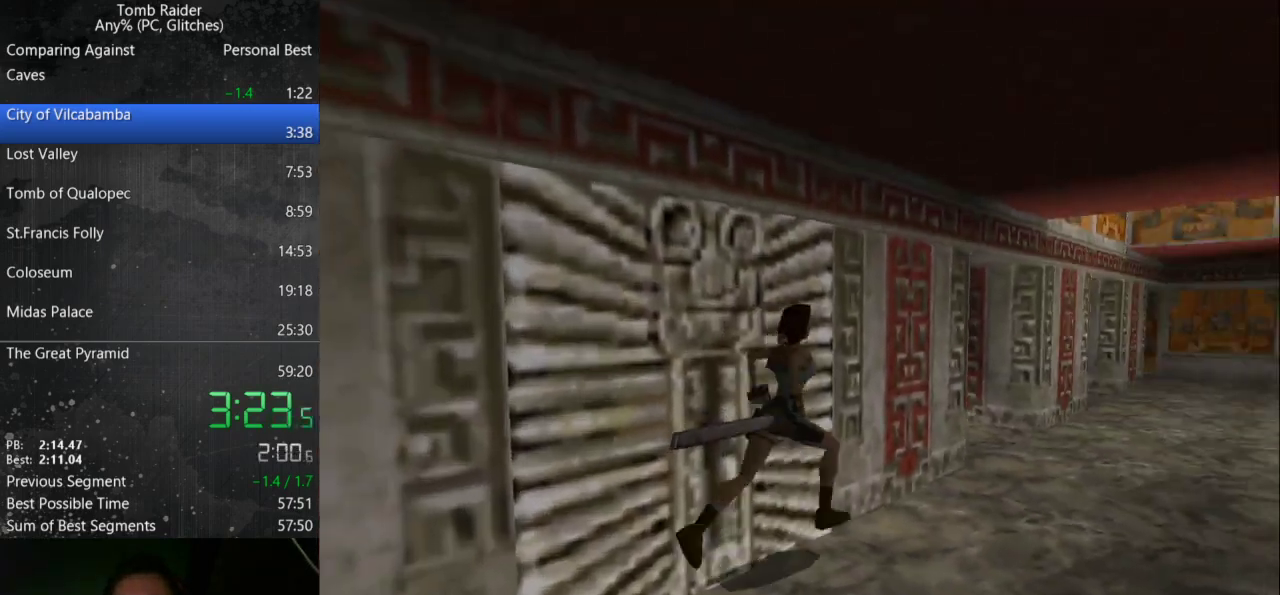
{"keys": ["left", "up"], "events": [[33, "guns", "up"], [467, "left", "down"]]}
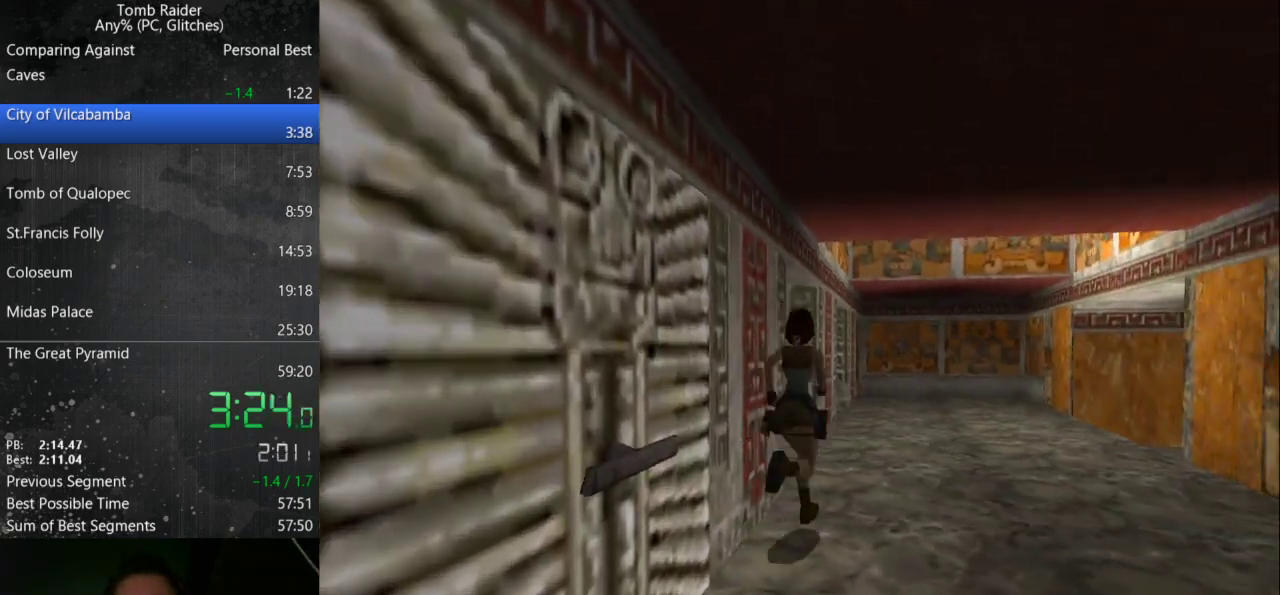
{"keys": ["left", "up"], "events": []}
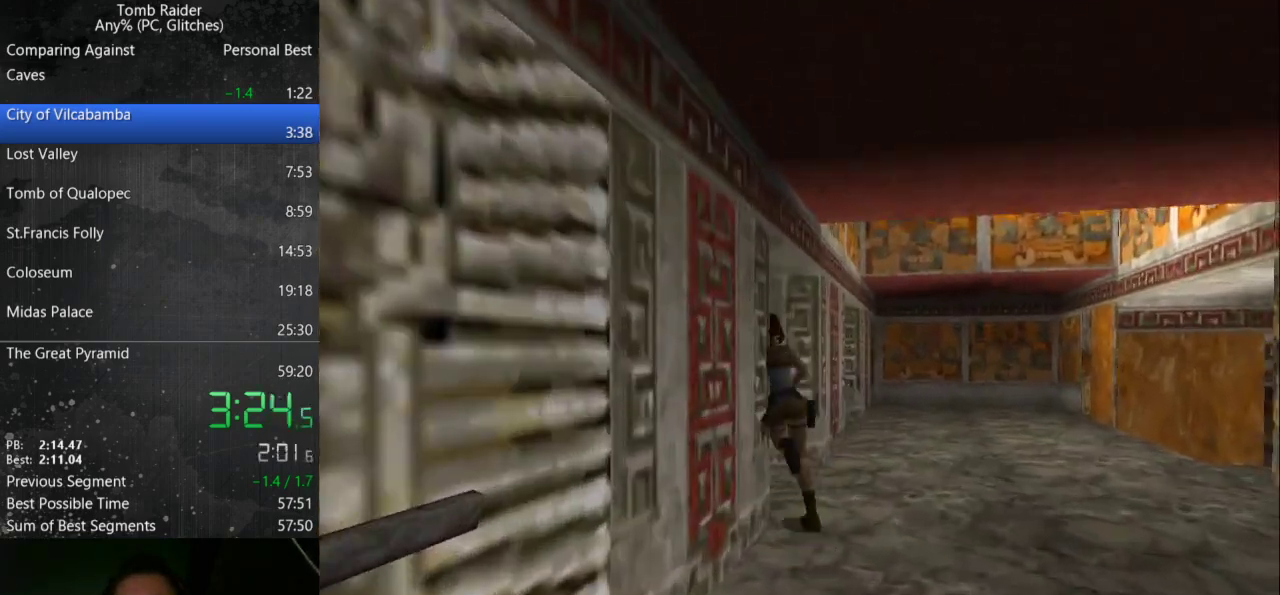
{"keys": ["jump", "up"], "events": [[167, "jump", "down"], [200, "left", "up"]]}
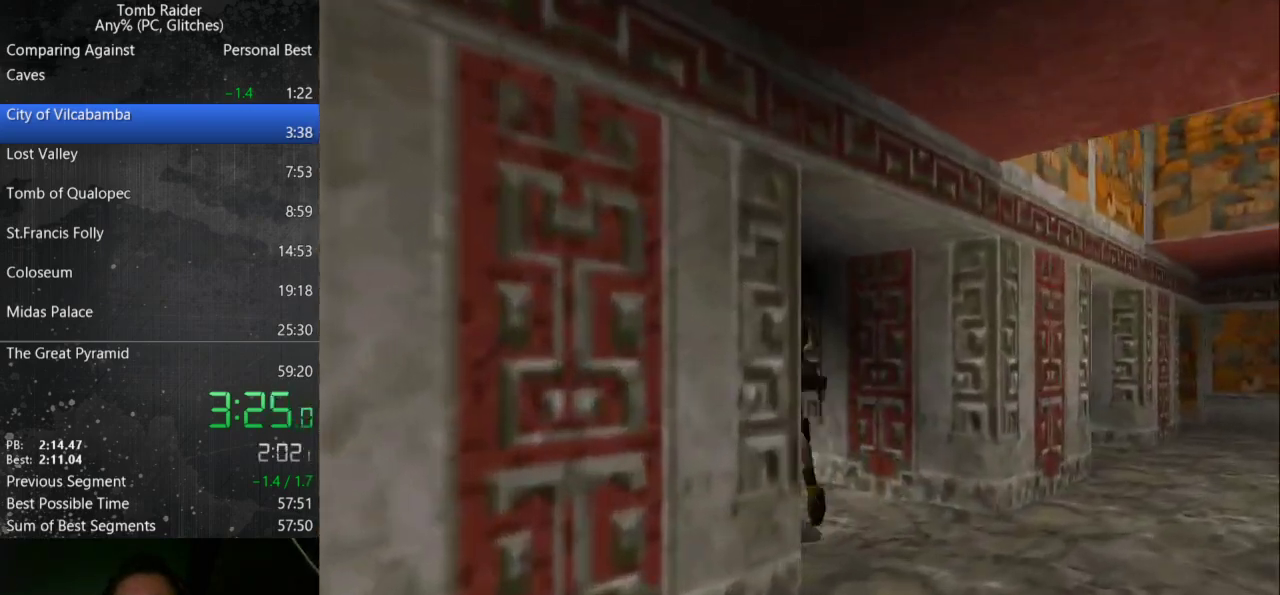
{"keys": ["right", "up"], "events": [[33, "jump", "up"], [167, "right", "down"]]}
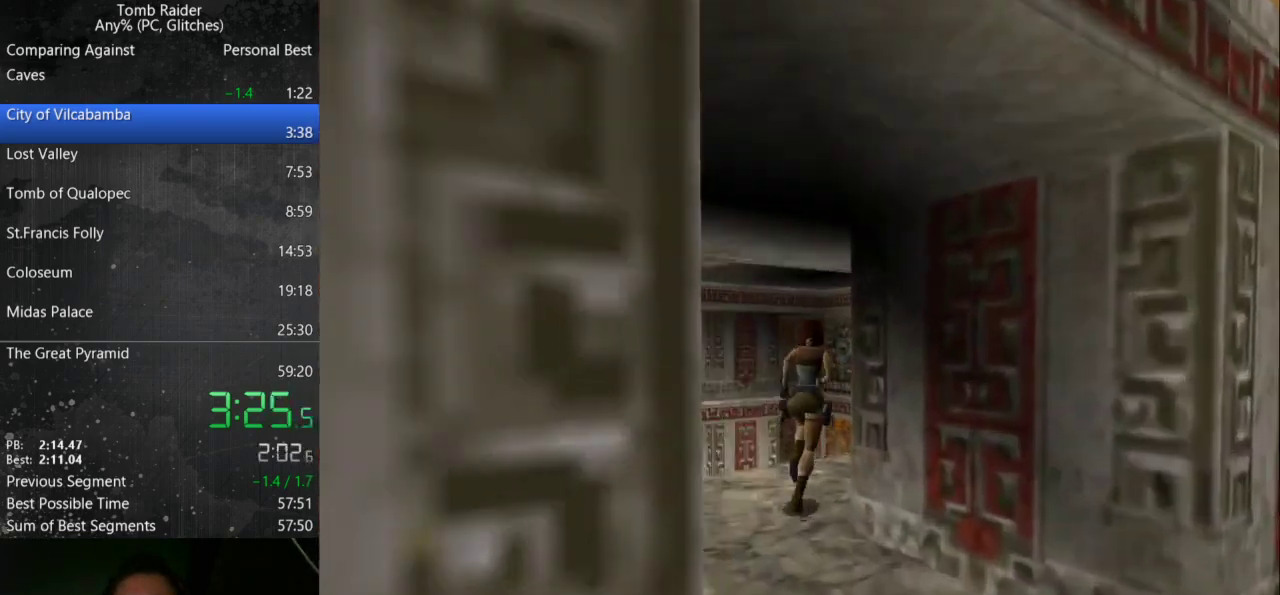
{"keys": ["up"], "events": [[200, "jump", "down"], [200, "right", "up"], [467, "jump", "up"]]}
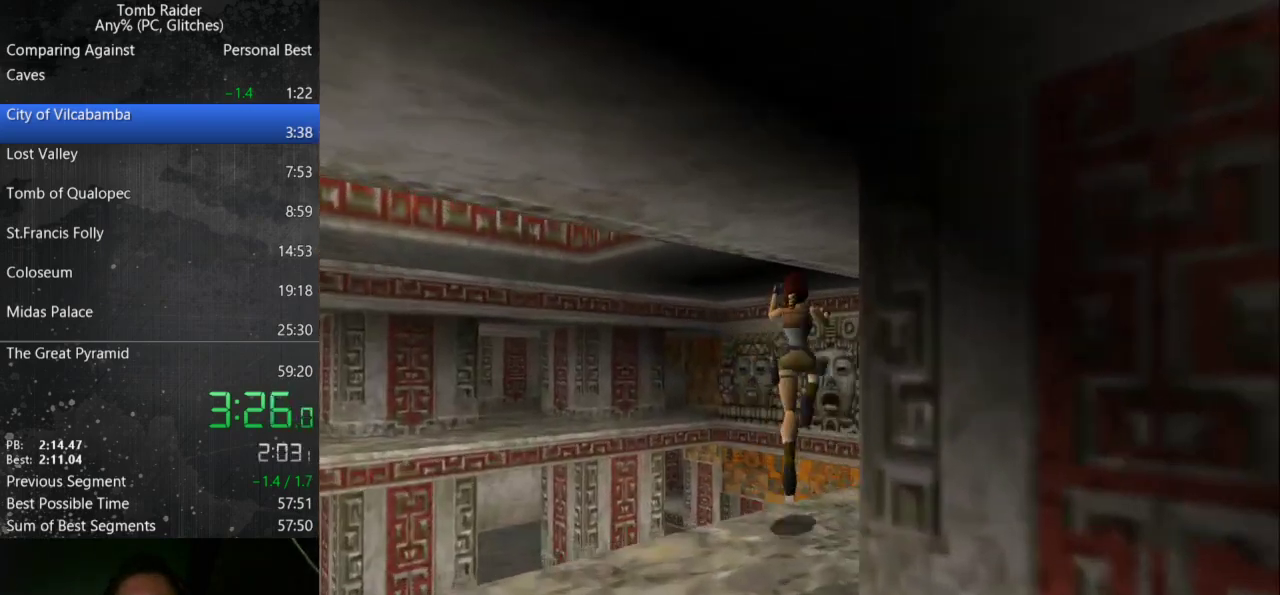
{"keys": ["right", "up"], "events": [[100, "right", "down"]]}
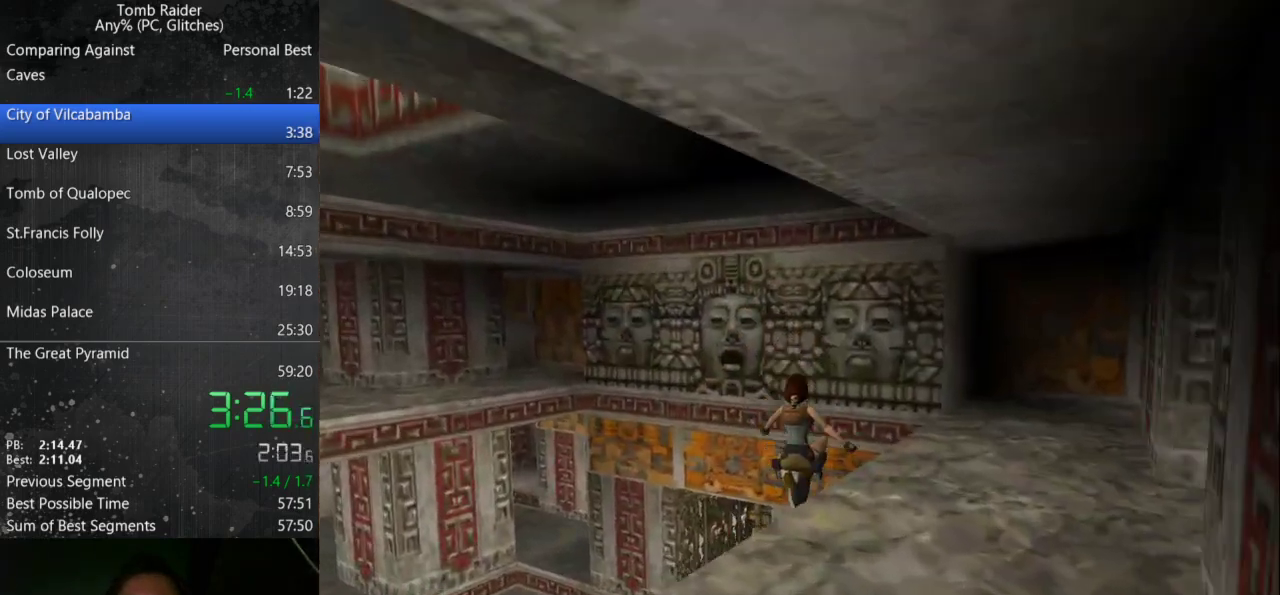
{"keys": ["up"], "events": [[333, "right", "up"]]}
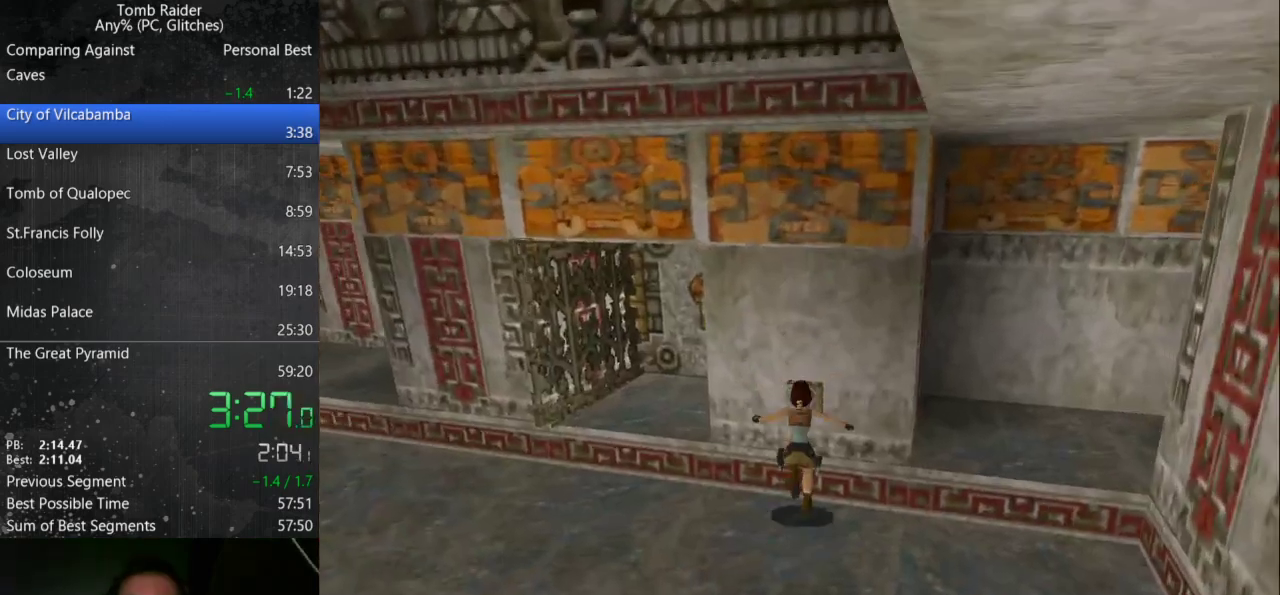
{"keys": [], "events": [[100, "action", "down"], [233, "action", "up"], [267, "up", "up"]]}
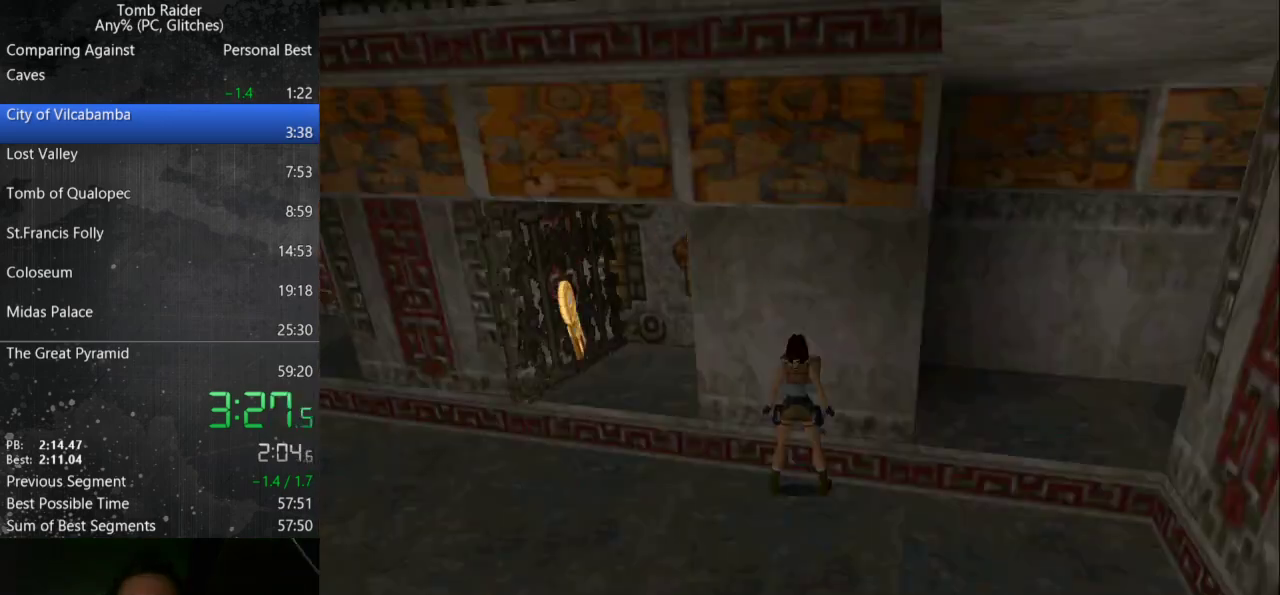
{"keys": [], "events": [[133, "action", "down"], [267, "action", "up"]]}
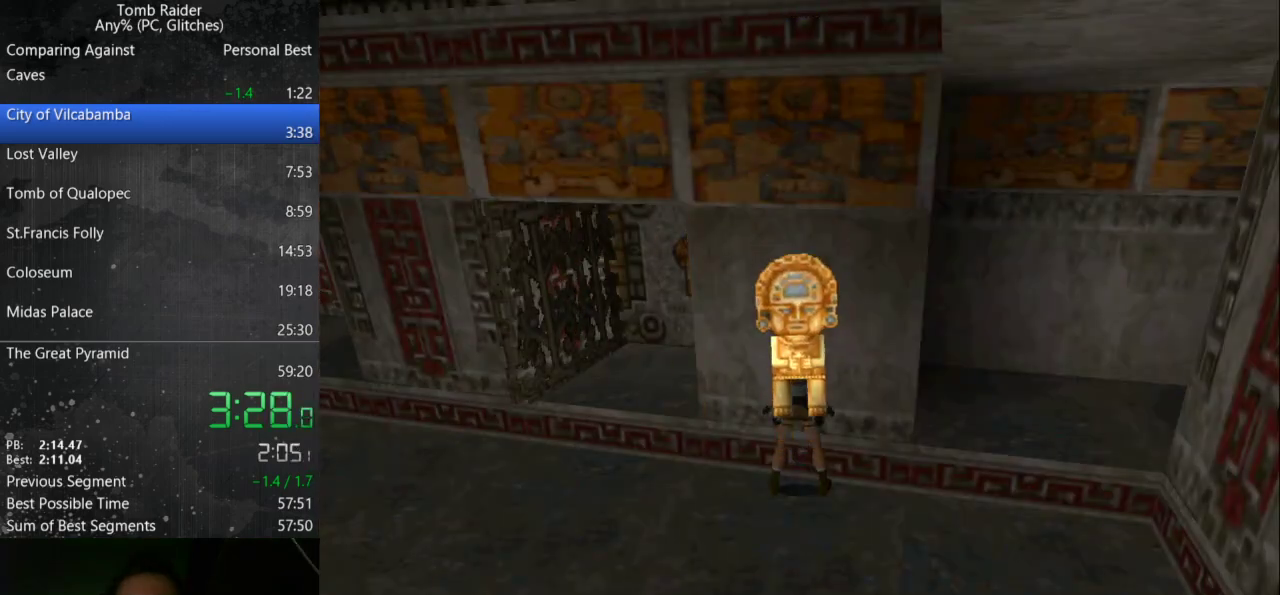
{"keys": [], "events": []}
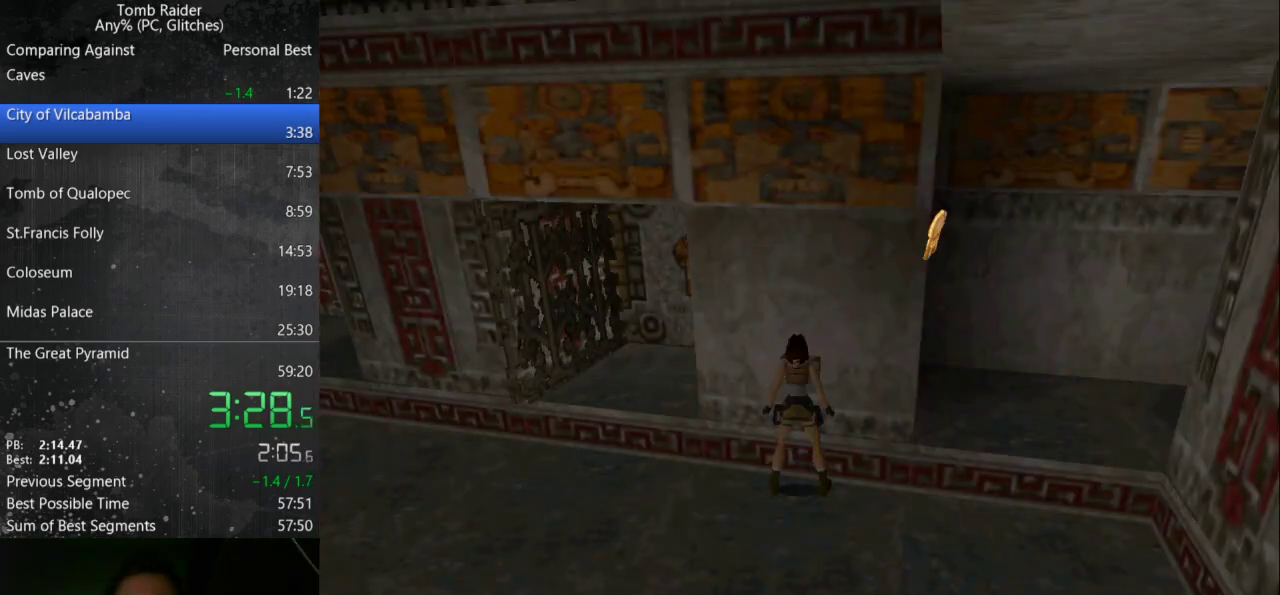
{"keys": [], "events": []}
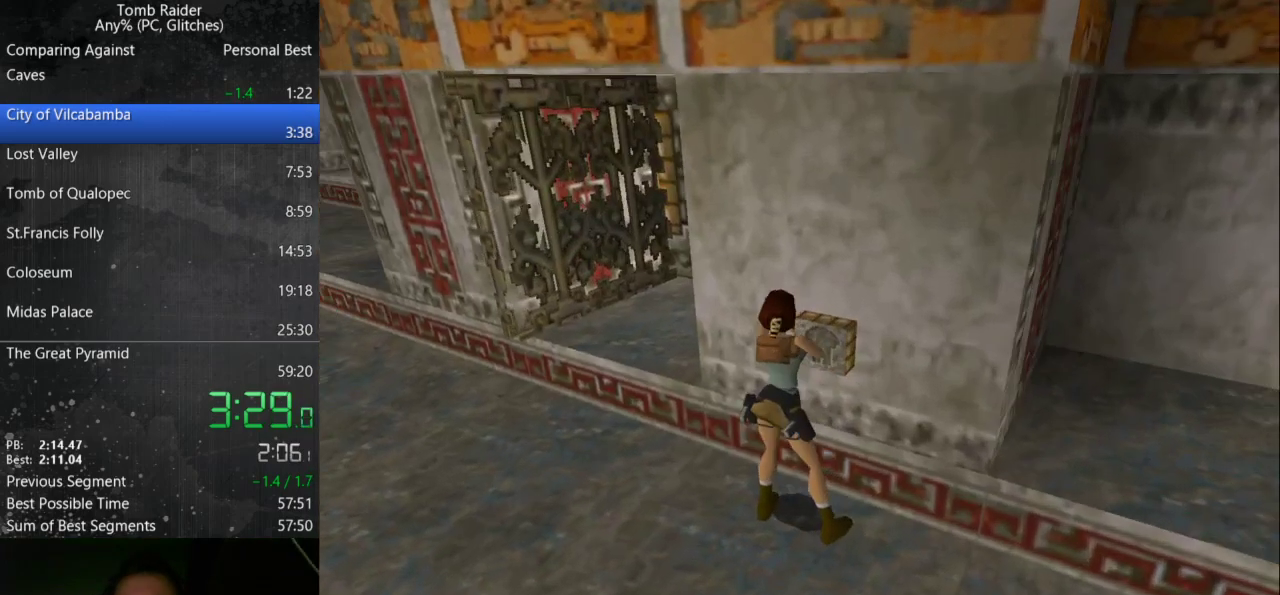
{"keys": [], "events": []}
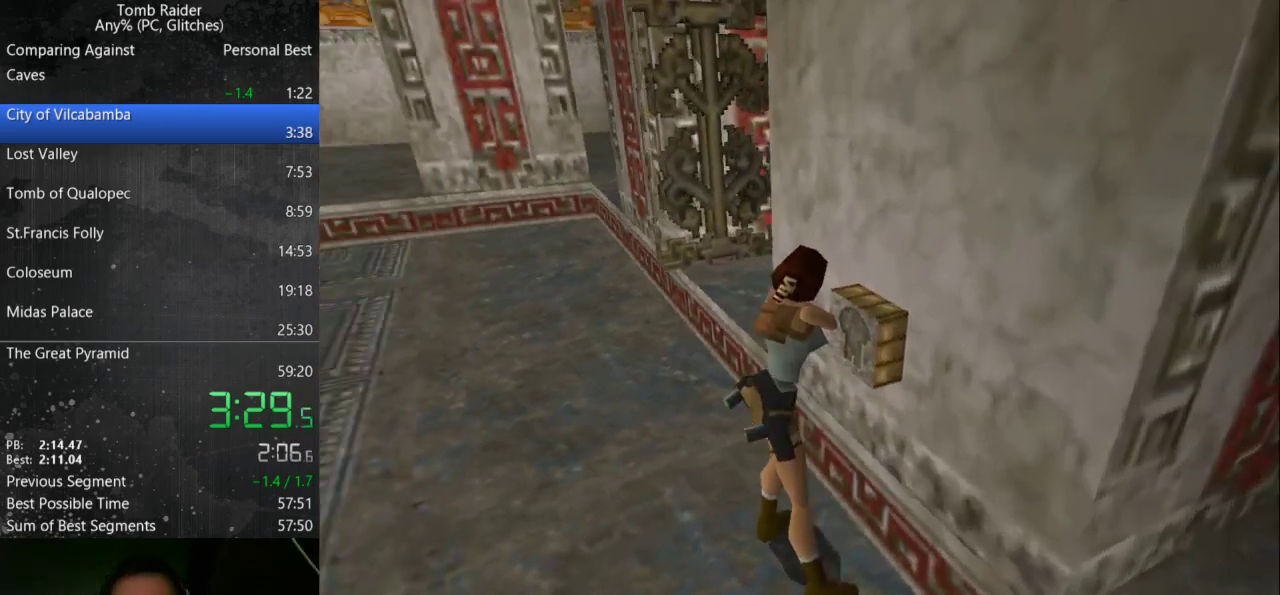
{"keys": [], "events": []}
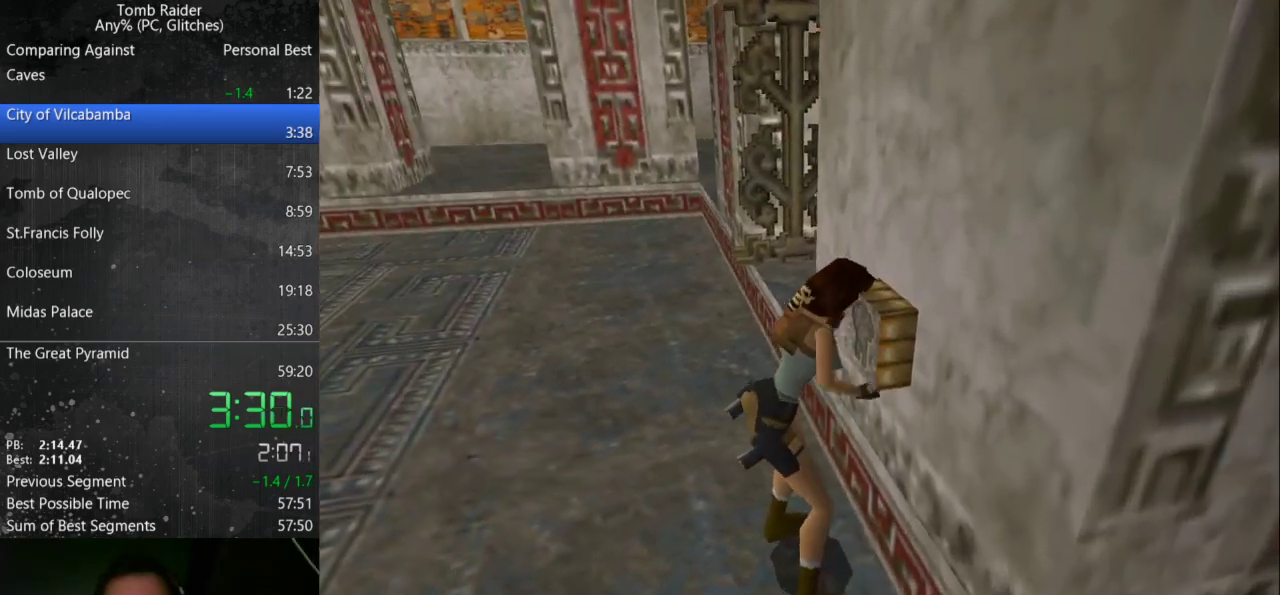
{"keys": [], "events": []}
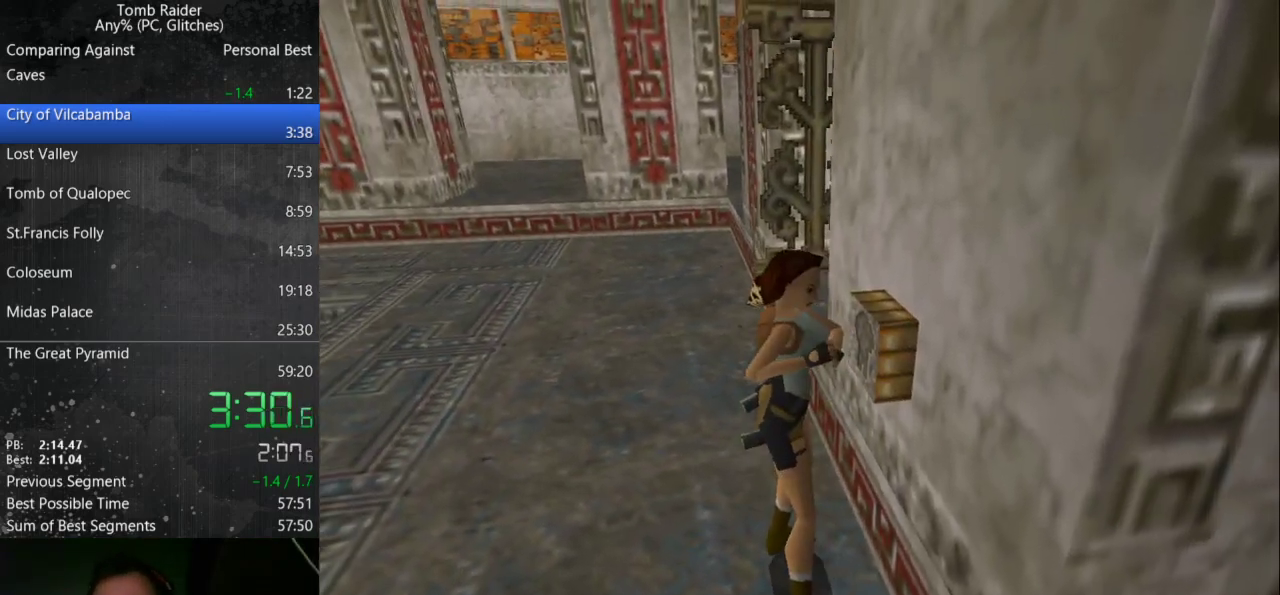
{"keys": [], "events": []}
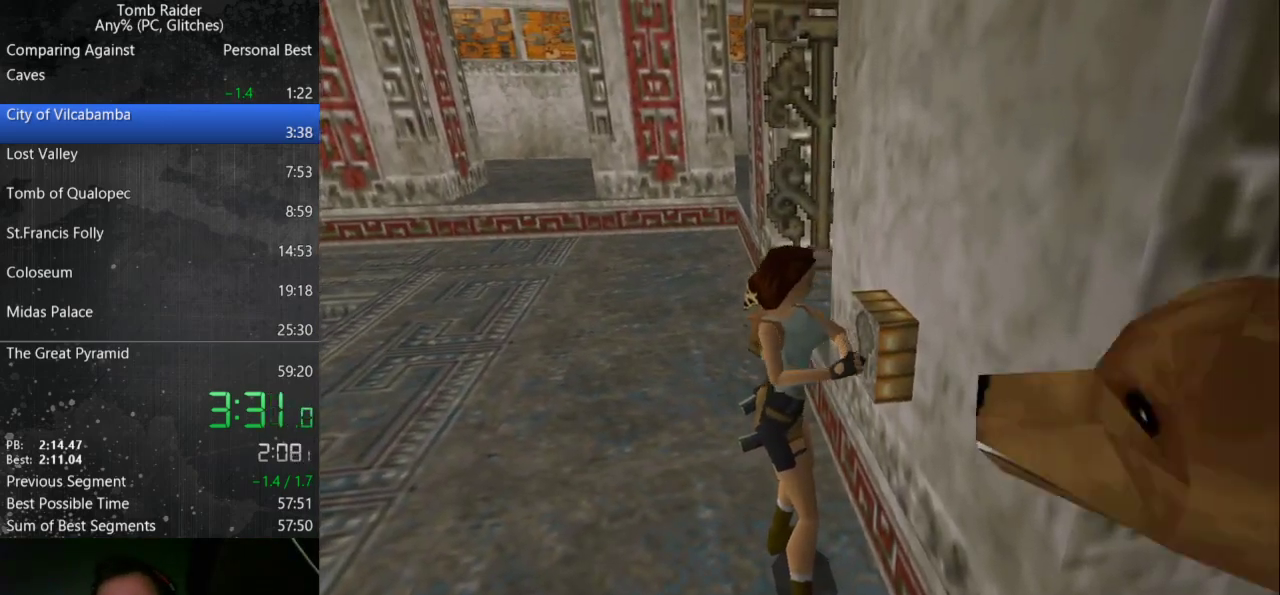
{"keys": [], "events": []}
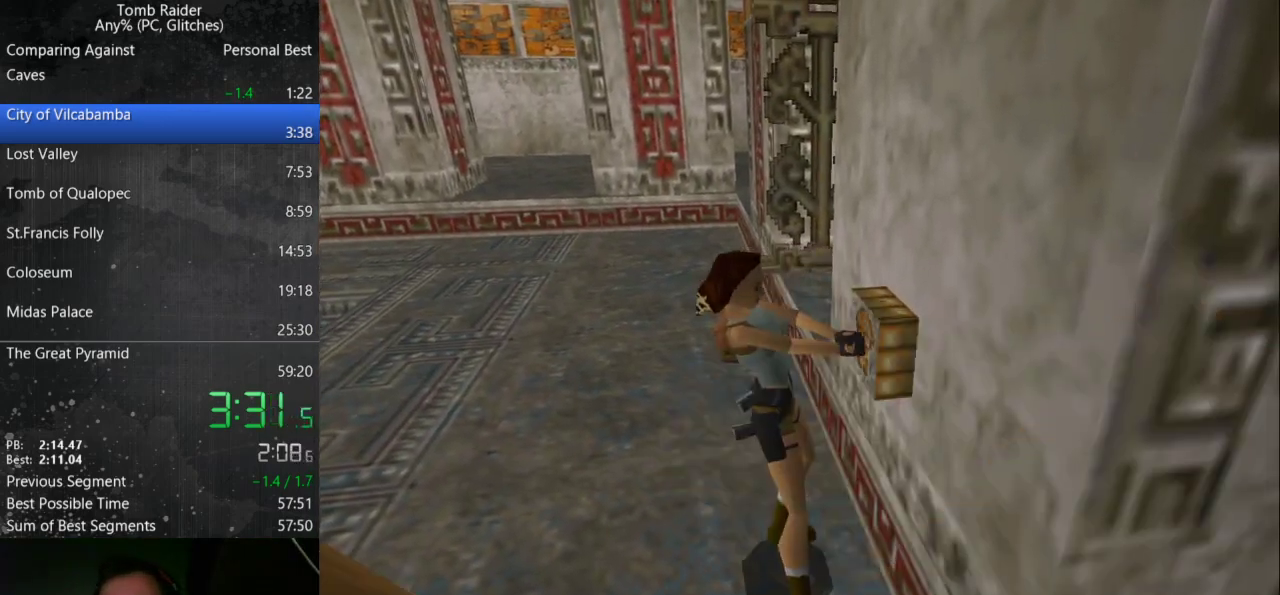
{"keys": ["left"], "events": [[133, "left", "down"]]}